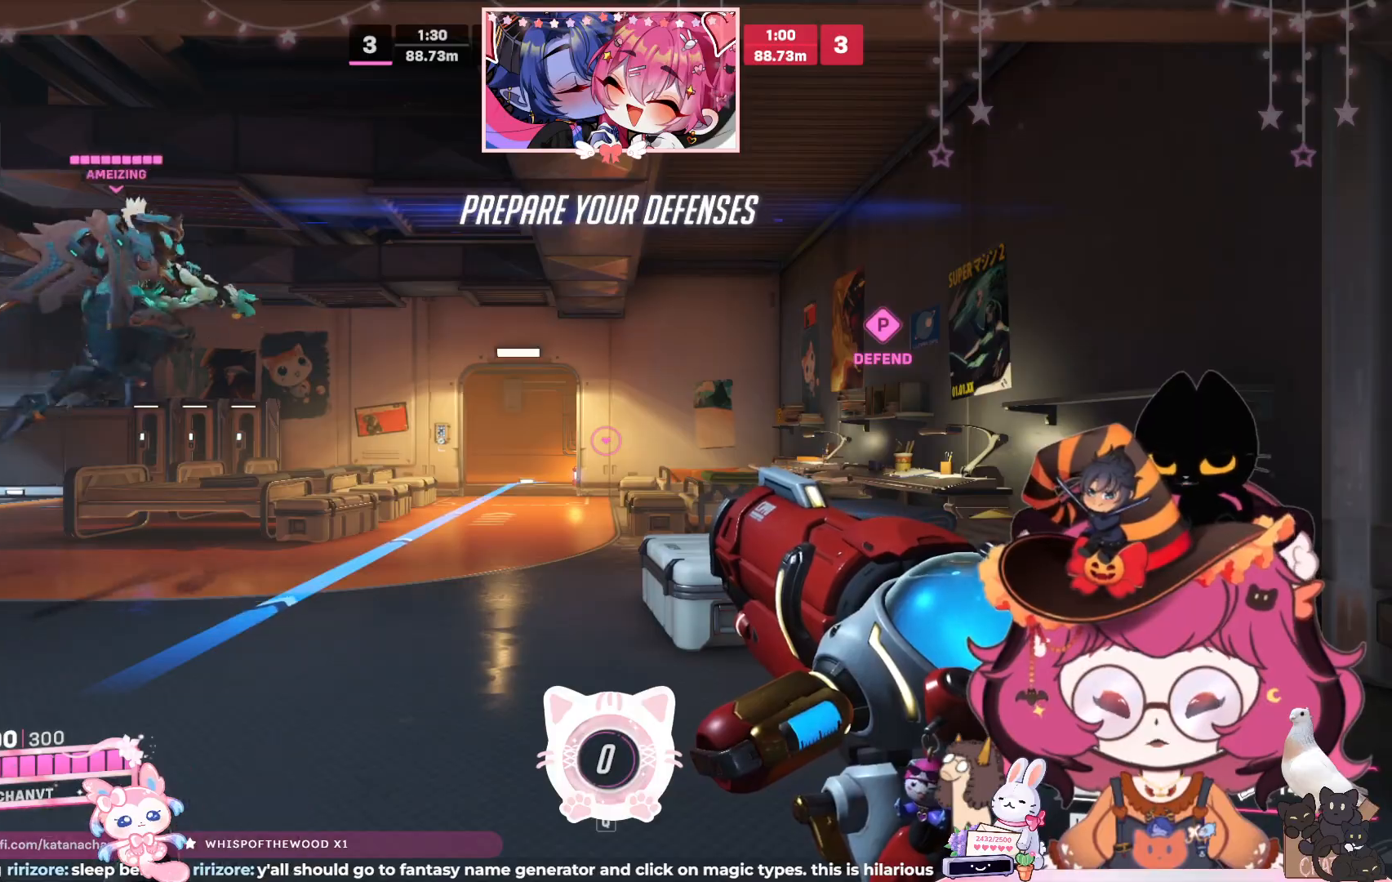
Gameplay with keyboard and mouse; each line is a JSON object with the keys and mouse buttons held at the frame after it. "events" lists presses ("down") and releases ("up") of "a", "ctrl", "d", "e", "q", "s", "shift", "space", "w", "mouse_left", "mouse_wheel", "mouse_right", "mouse_mb4" and "mouse_mb5" between this image and that frame as [ms after this image, input, new state], when the widget could be followed in between. "mouse_left", "mouse_wheel", "mouse_right", "mouse_mb4", "mouse_mb5" = the "left", "wheel", "right", "mb4", "mb5" buttons of the "mouse" list. No other keys are recorded. "wheel" means that the mouse wheel is clicked or scrolled. Mouse movement is not recorded.
{"keys": ["a", "w"], "mouse": [], "events": [[83, "w", "down"], [433, "a", "down"]]}
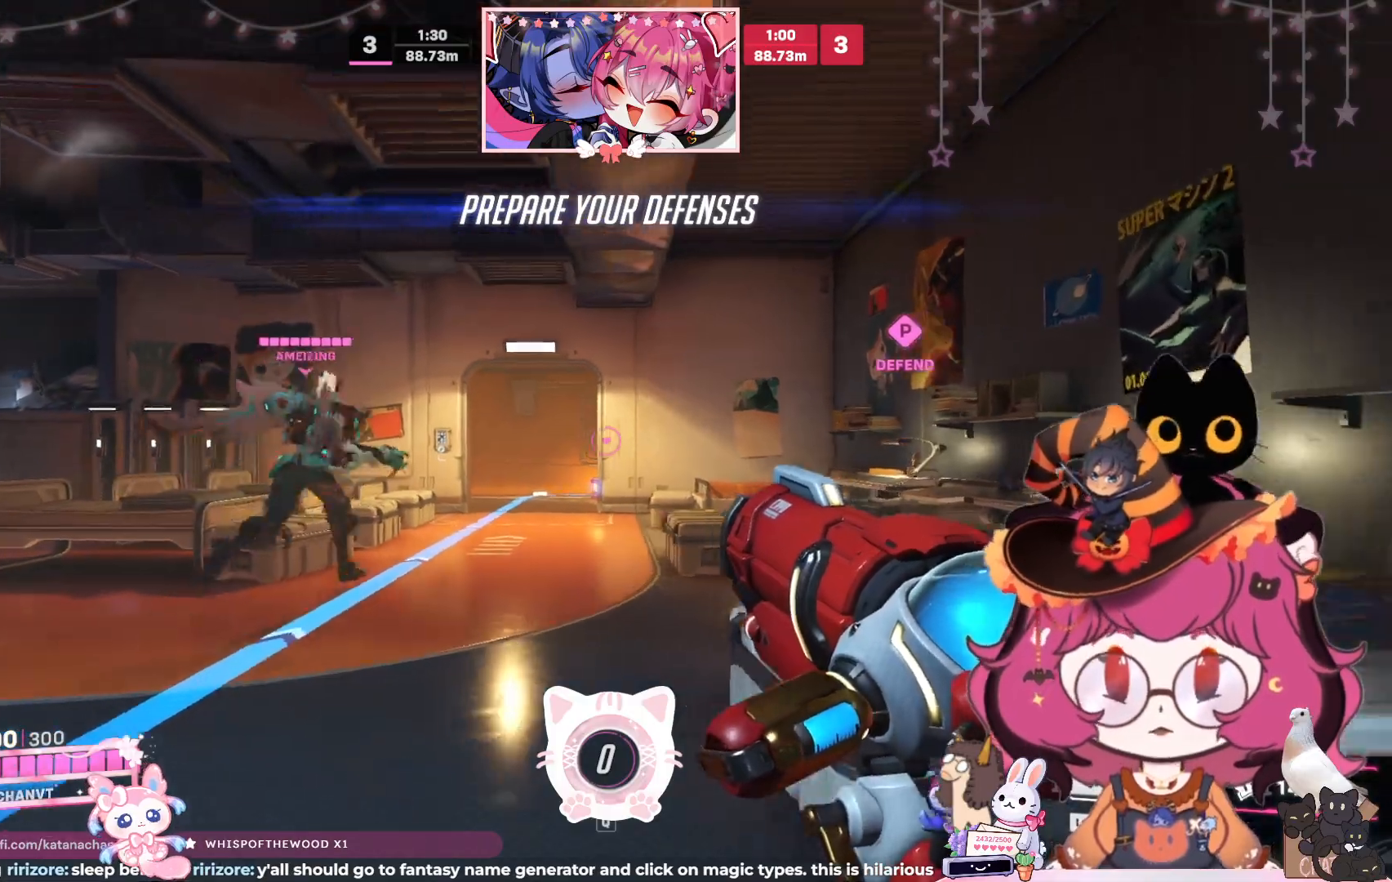
{"keys": ["w"], "mouse": [], "events": [[250, "a", "up"]]}
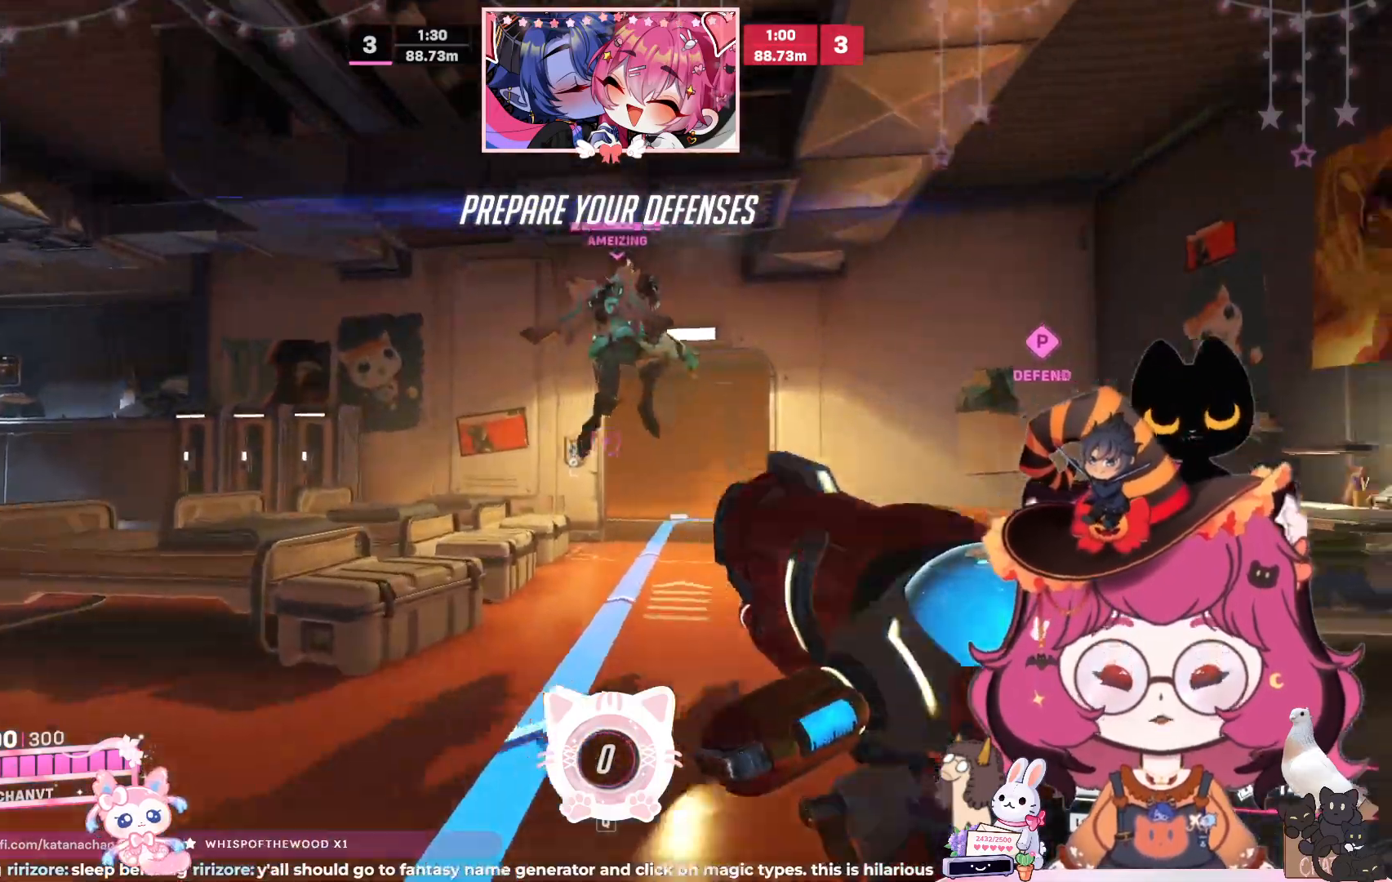
{"keys": ["w"], "mouse": [], "events": []}
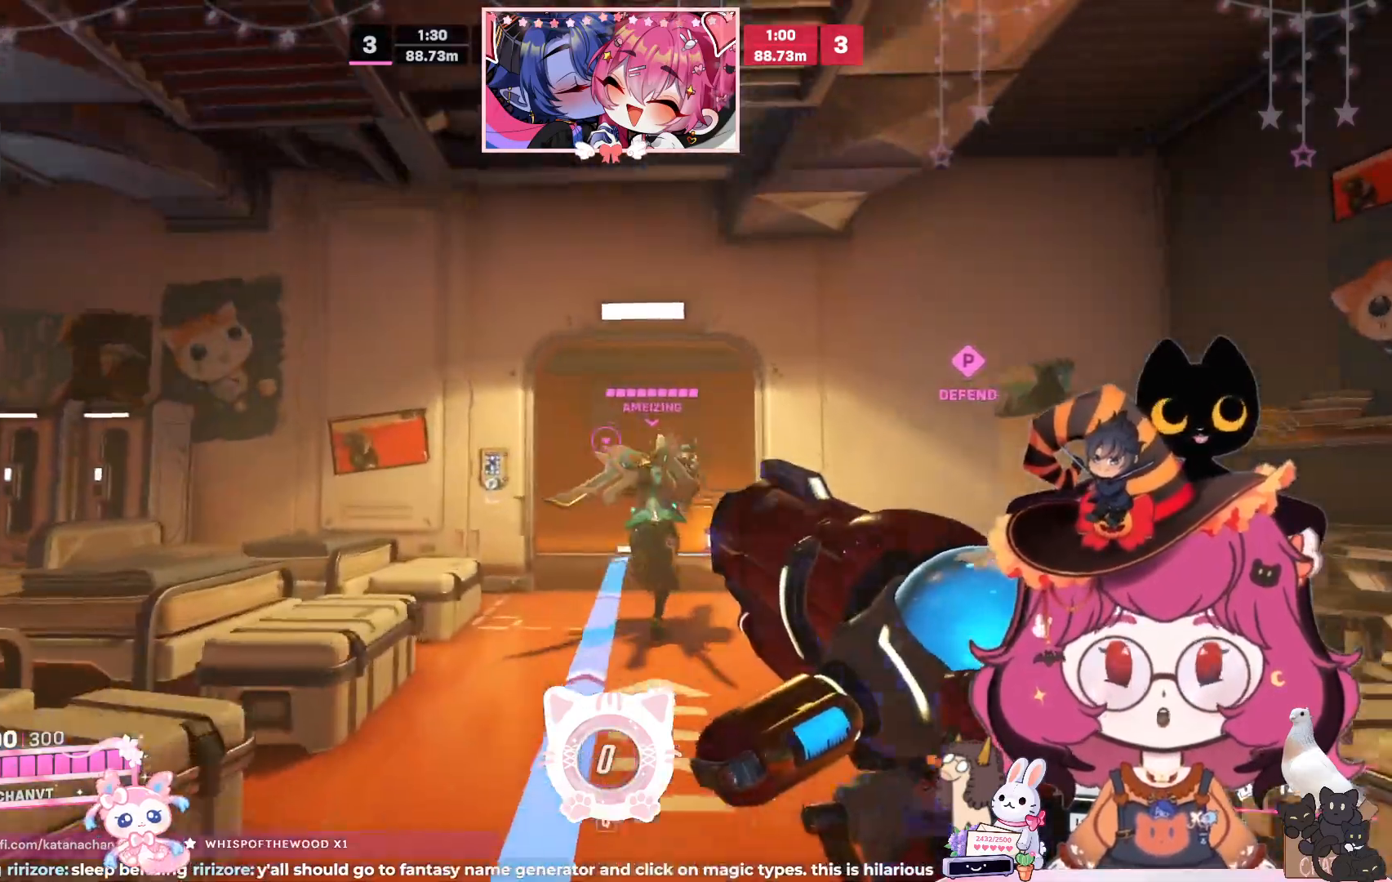
{"keys": ["w"], "mouse": [], "events": []}
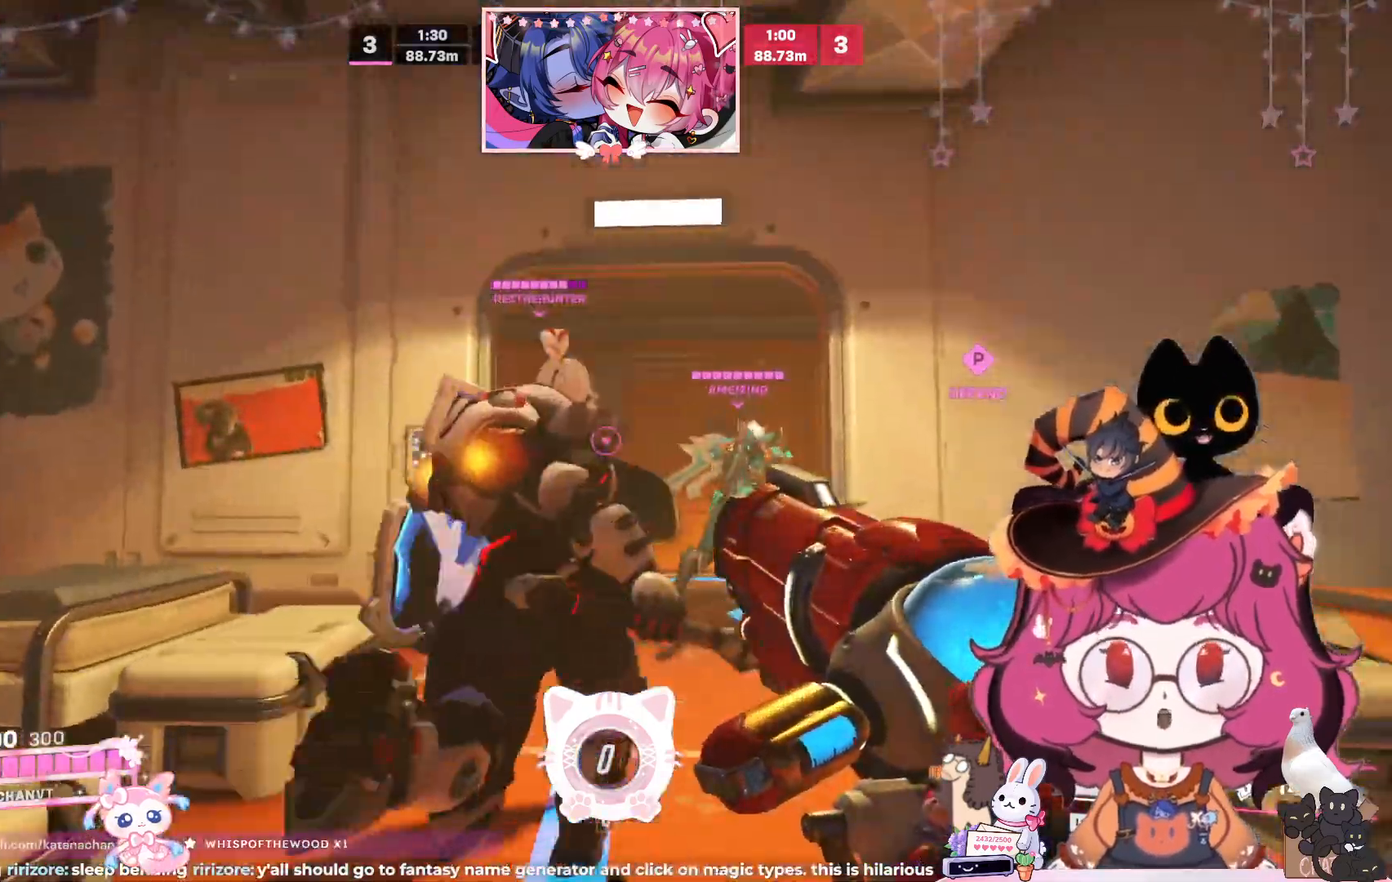
{"keys": ["w"], "mouse": ["mb4"], "events": [[500, "mouse_mb4", "down"]]}
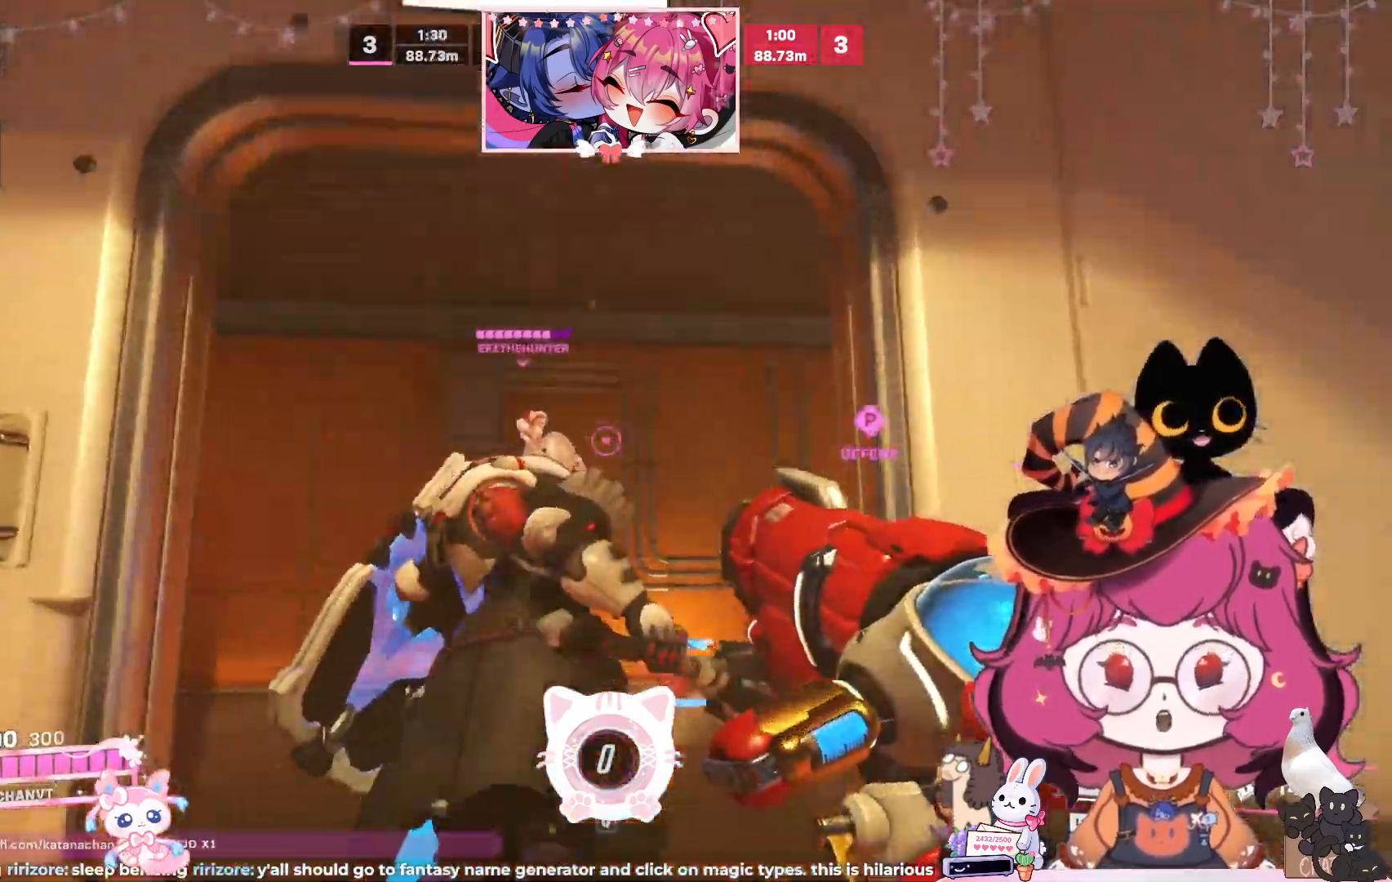
{"keys": ["a", "w"], "mouse": []}
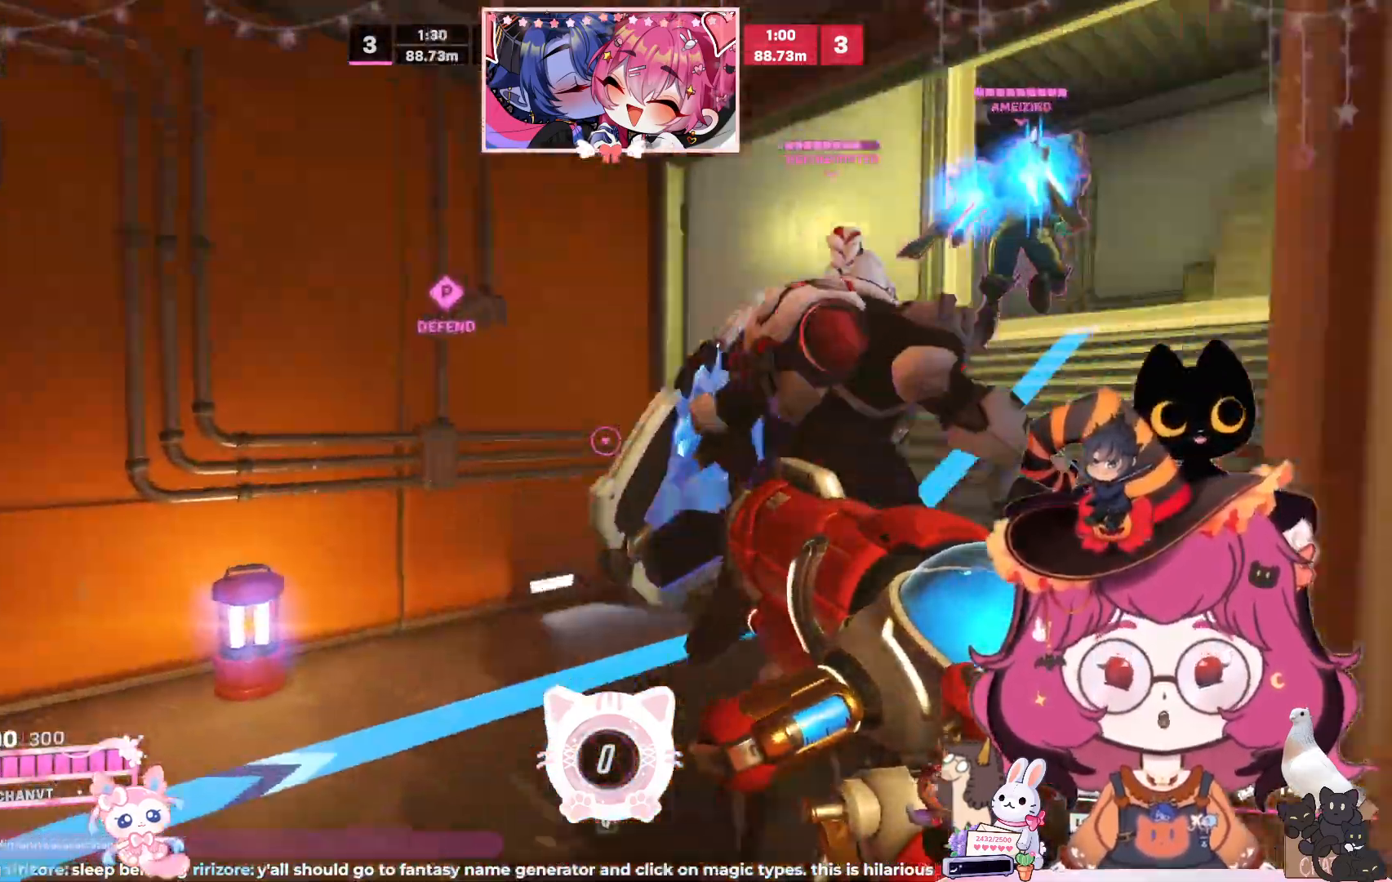
{"keys": ["w"], "mouse": []}
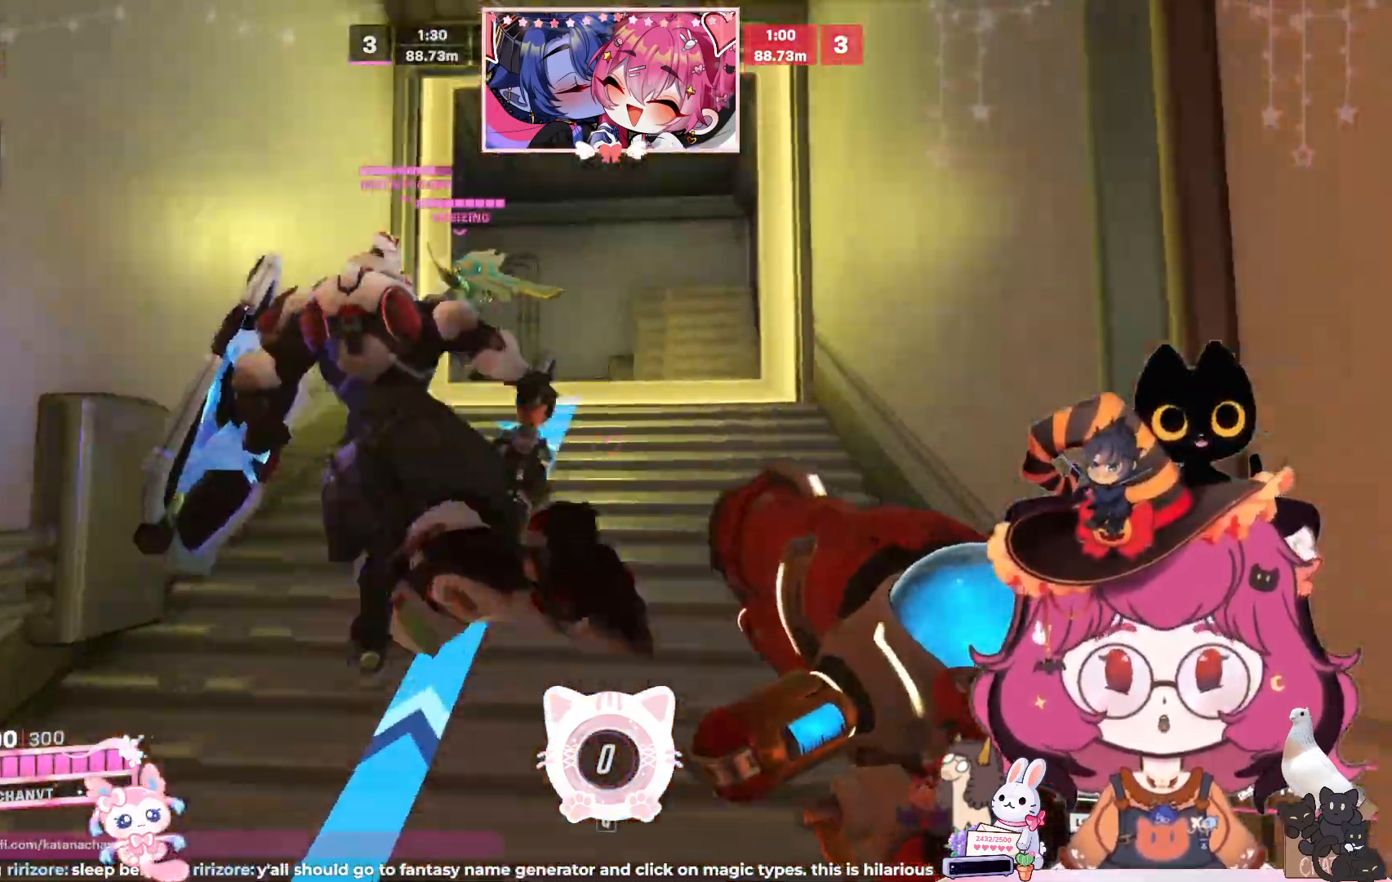
{"keys": ["w"], "mouse": []}